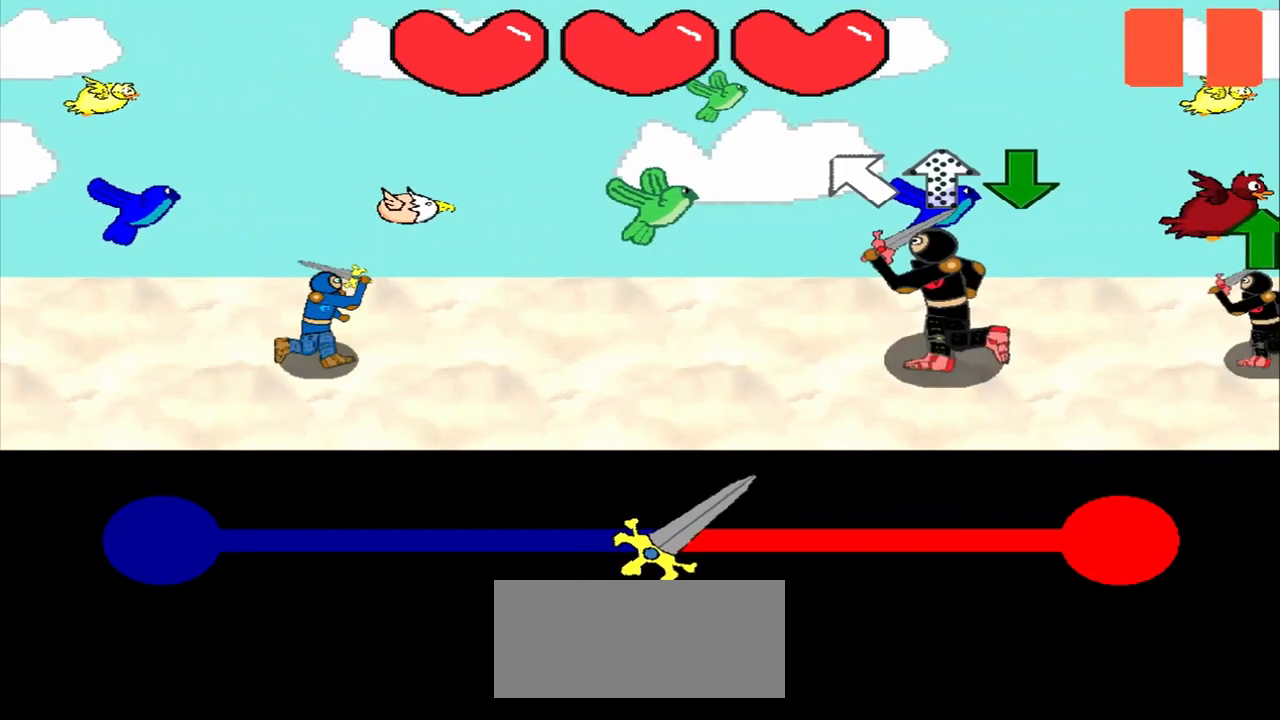
Gameplay with a controller (PlayStation layout); each line is a JSON object with the inputs held at the frame after it. "events" lists button and stick changes between this image and that frame as [ms after this image, input, new state], when the widget could be followed in between. Not read: L3 R3 right_stick.
{"buttons": [], "left_stick": "center", "events": [[42, "left_stick", "up-left"], [250, "left_stick", "center"]]}
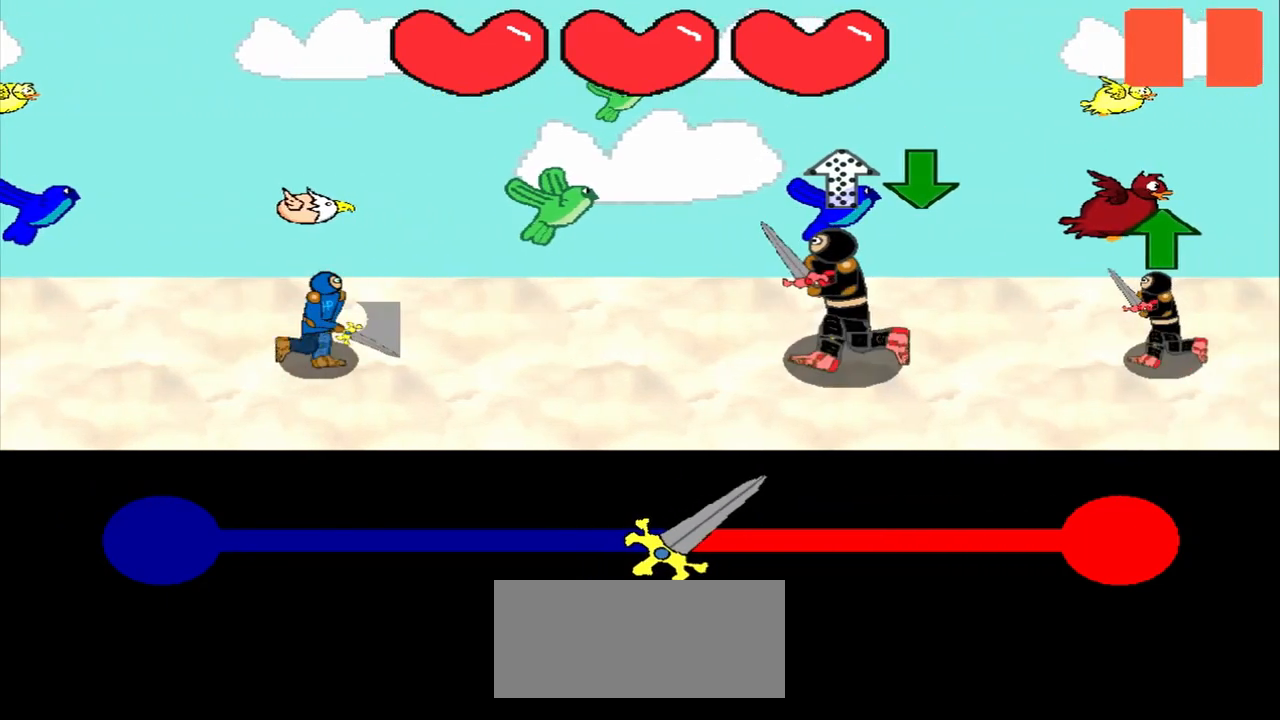
{"buttons": [], "left_stick": "center", "events": []}
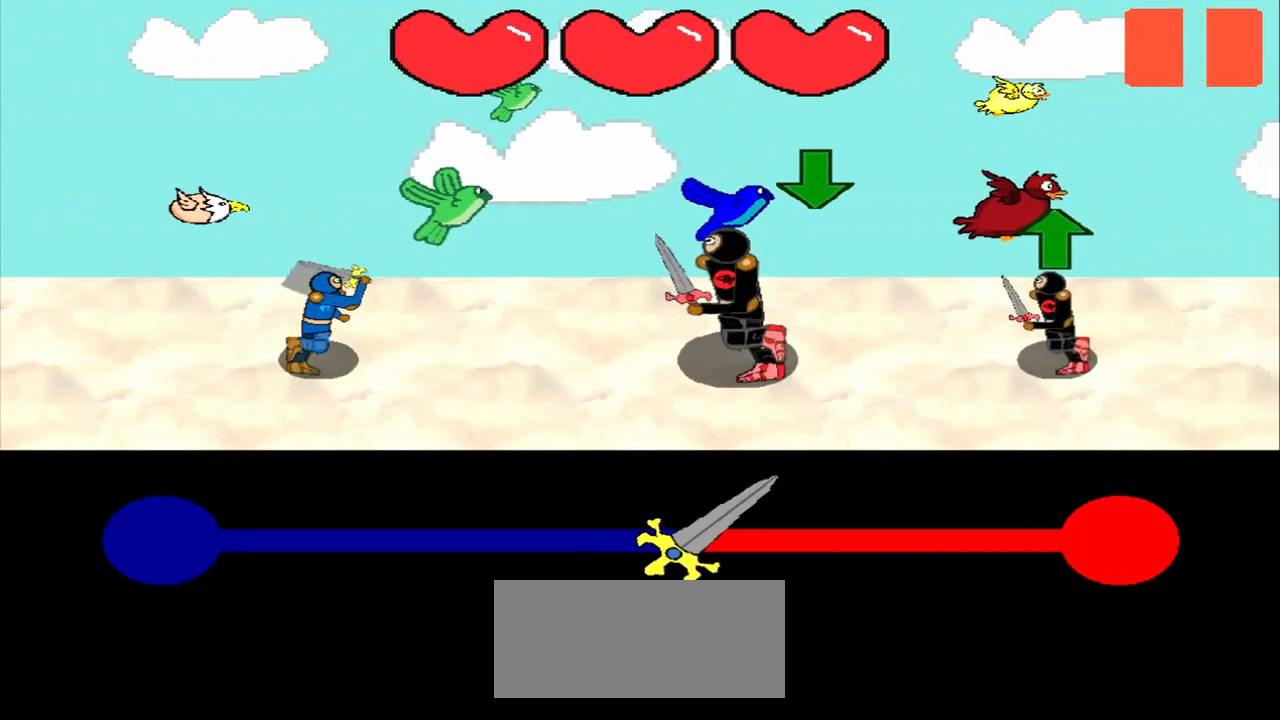
{"buttons": [], "left_stick": "center", "events": []}
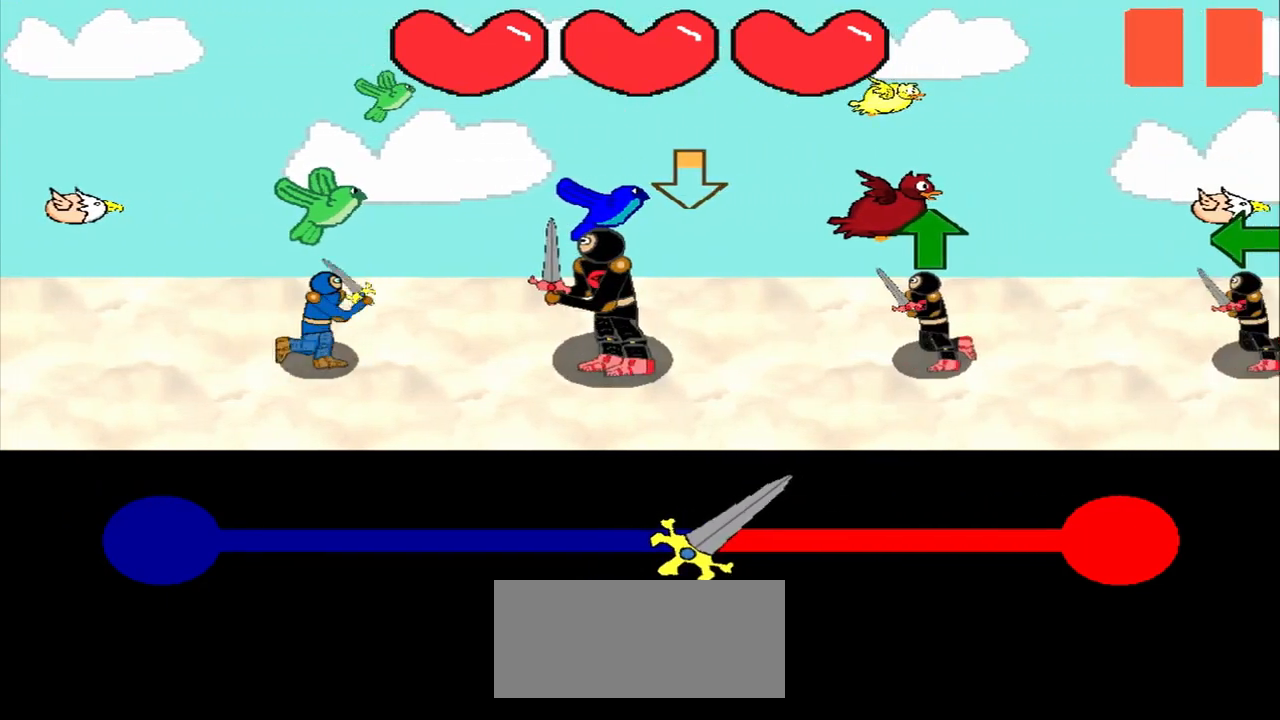
{"buttons": [], "left_stick": "center", "events": []}
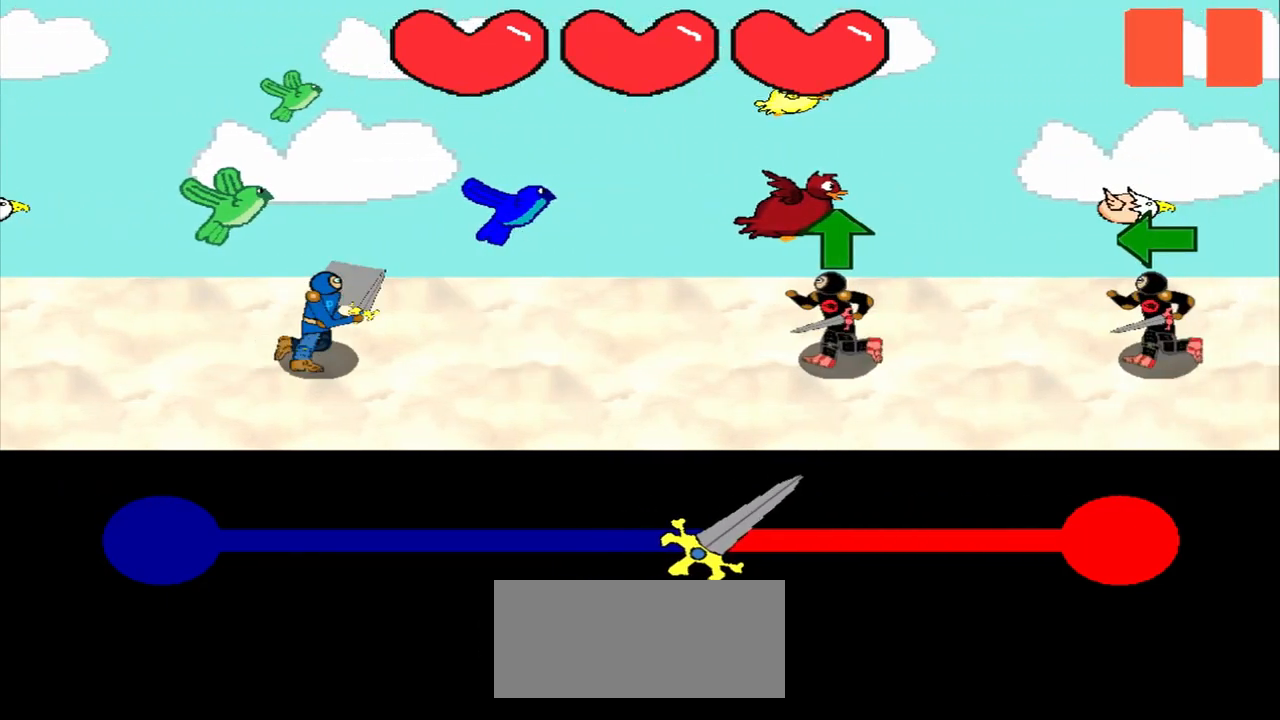
{"buttons": [], "left_stick": "up", "events": [[208, "left_stick", "up"], [333, "left_stick", "center"], [500, "left_stick", "up"]]}
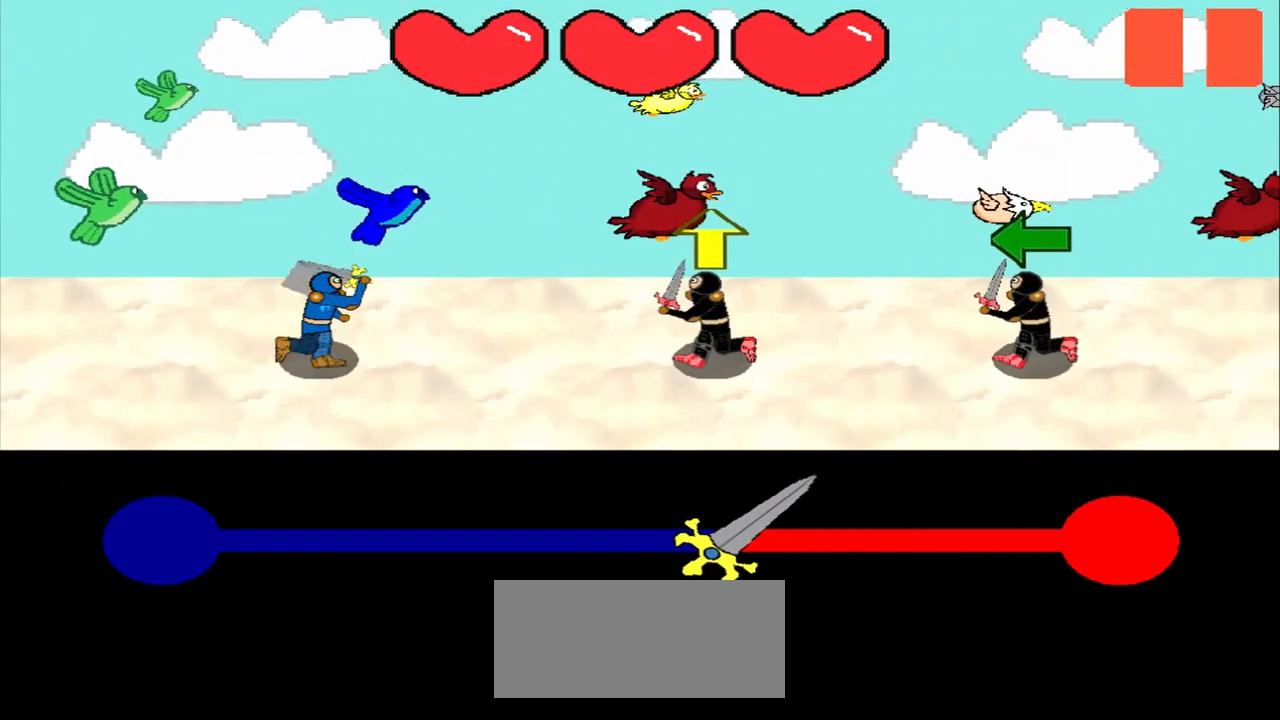
{"buttons": [], "left_stick": "up", "events": [[167, "left_stick", "center"], [333, "left_stick", "up"]]}
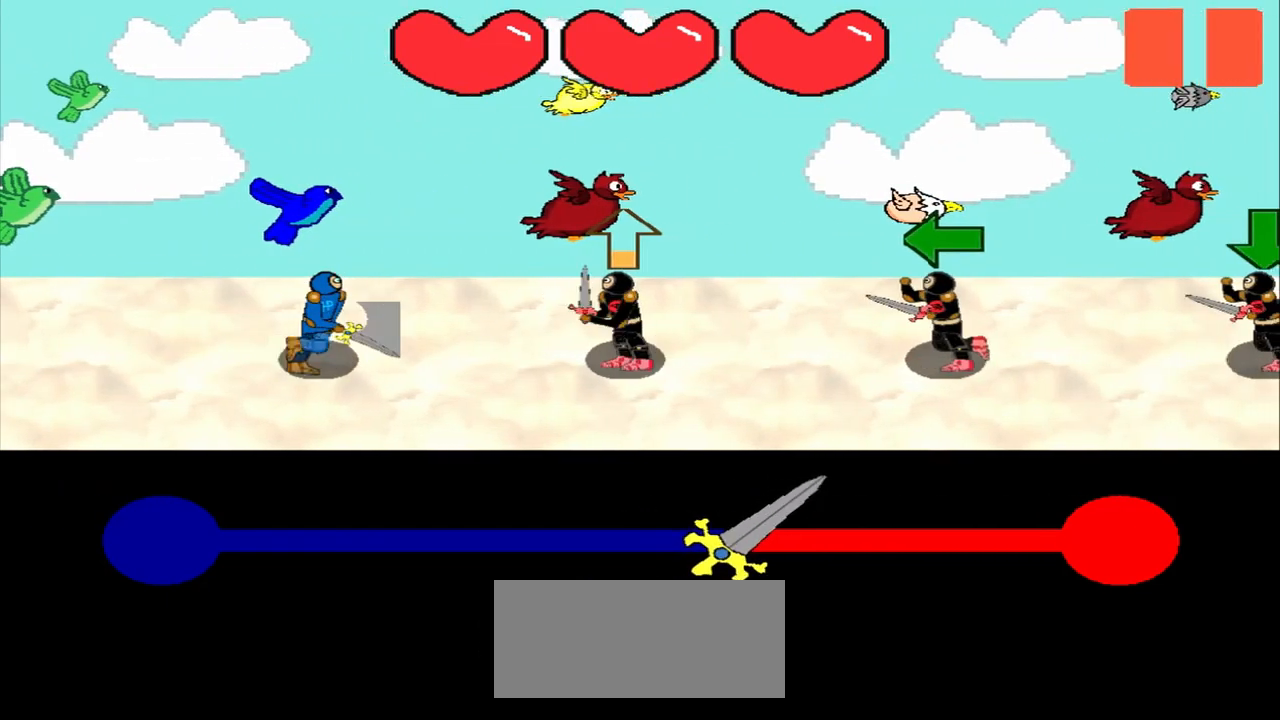
{"buttons": [], "left_stick": "left", "events": [[125, "left_stick", "left"], [208, "left_stick", "center"], [417, "left_stick", "left"]]}
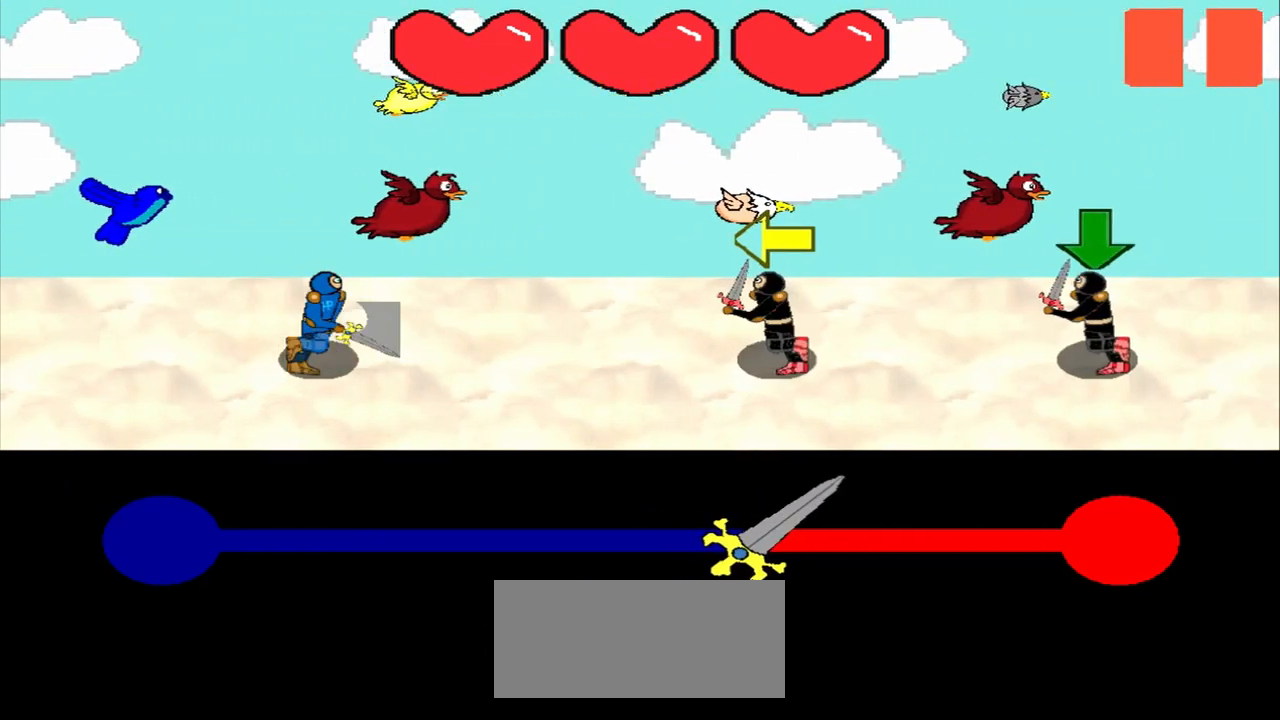
{"buttons": [], "left_stick": "left", "events": [[167, "left_stick", "center"], [375, "left_stick", "left"]]}
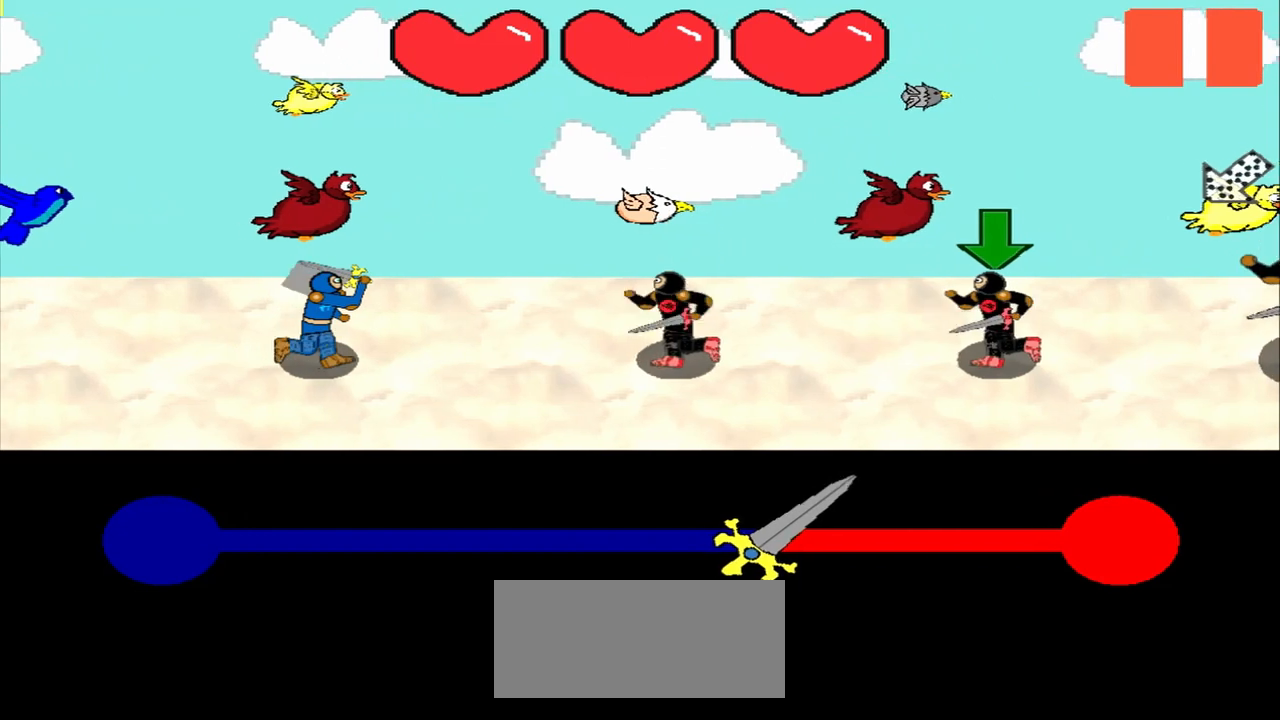
{"buttons": [], "left_stick": "center", "events": [[42, "left_stick", "center"]]}
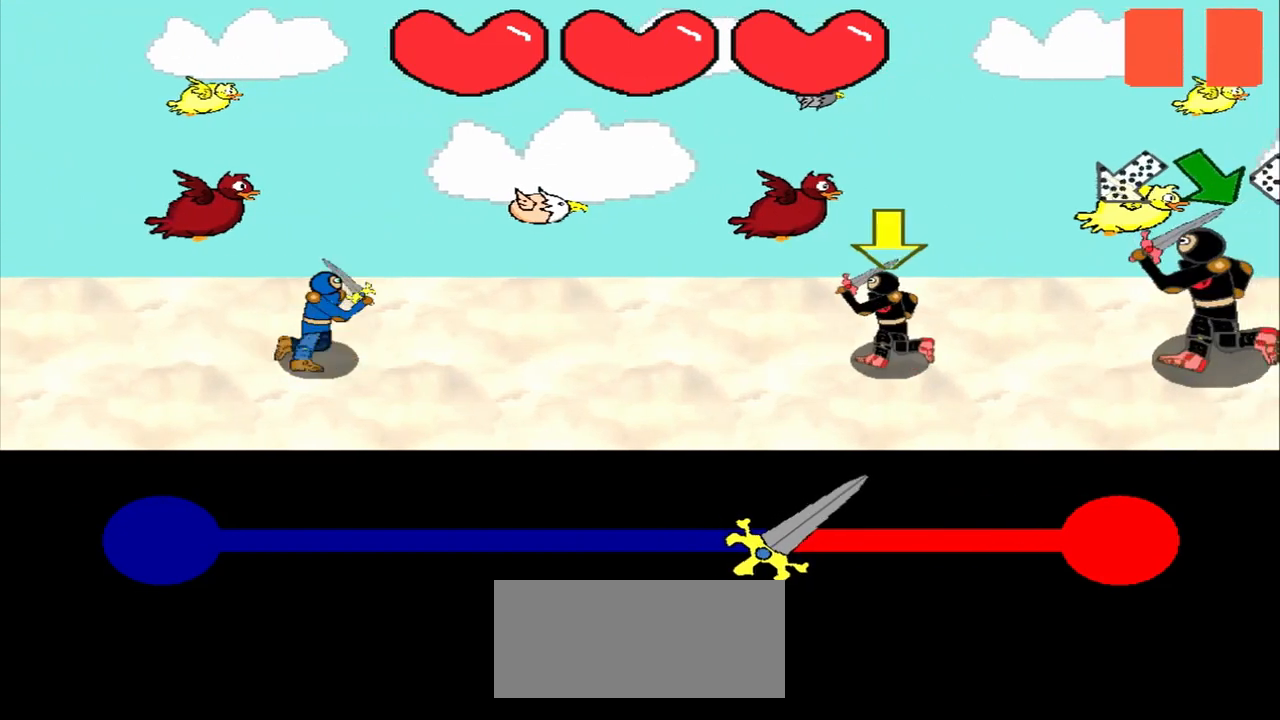
{"buttons": [], "left_stick": "center", "events": []}
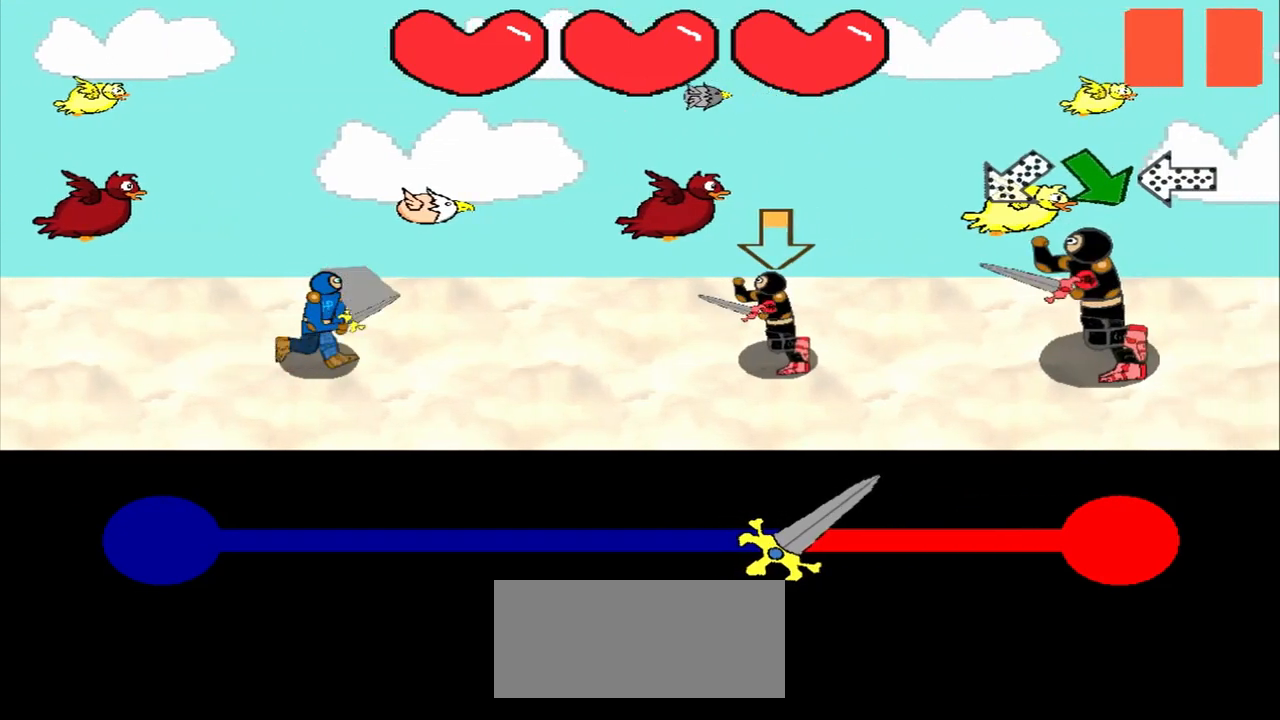
{"buttons": [], "left_stick": "up-right", "events": [[417, "left_stick", "up-right"]]}
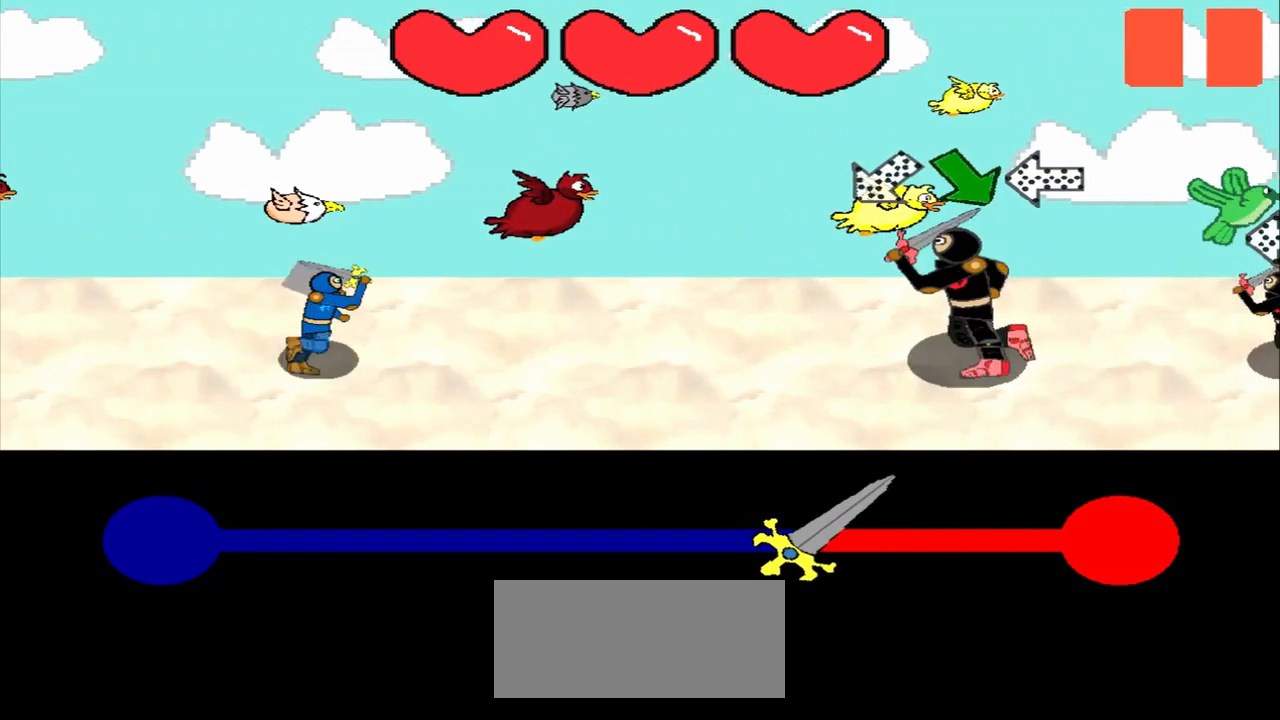
{"buttons": [], "left_stick": "down-right", "events": [[83, "left_stick", "center"], [375, "left_stick", "down-right"]]}
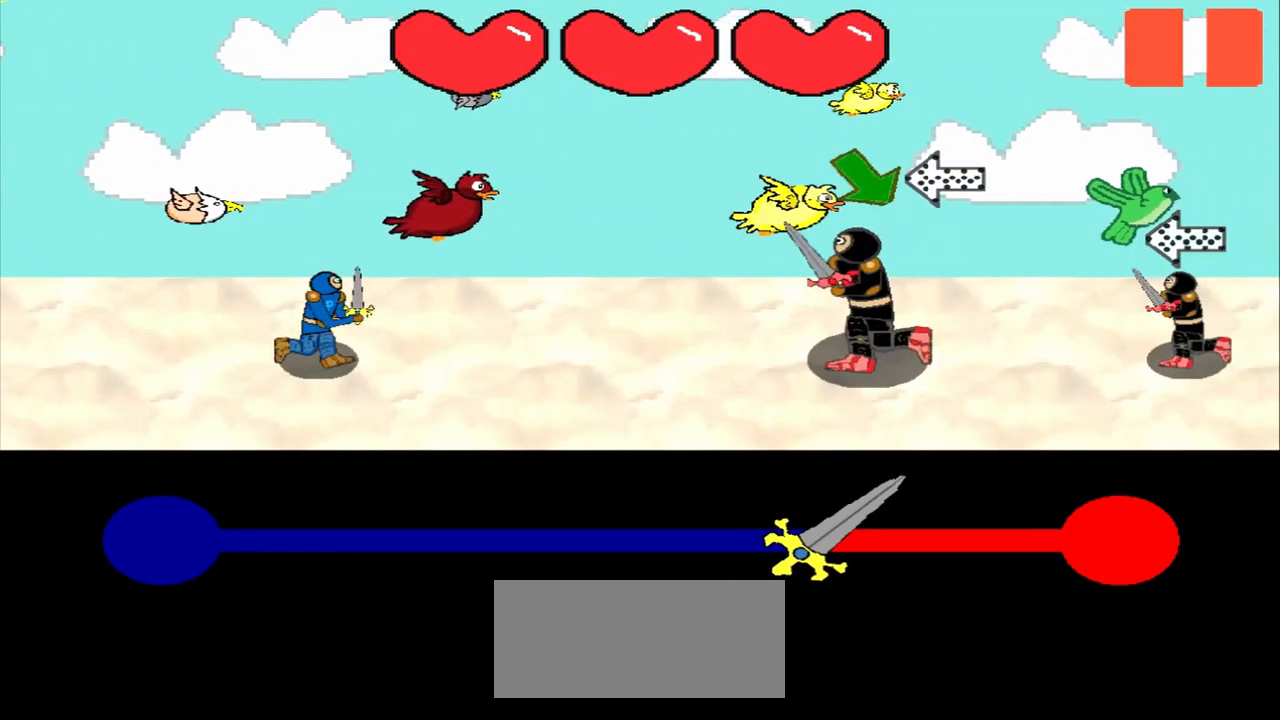
{"buttons": [], "left_stick": "center", "events": [[42, "left_stick", "center"], [292, "left_stick", "down-right"], [500, "left_stick", "center"]]}
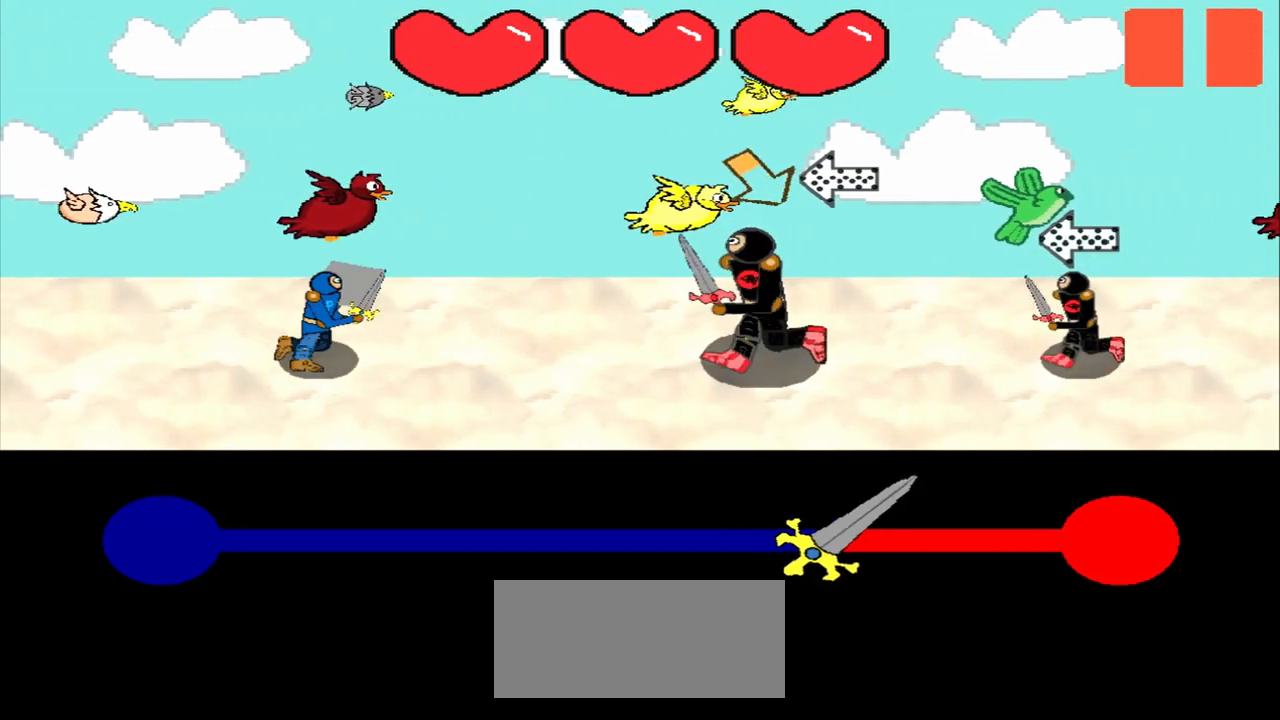
{"buttons": [], "left_stick": "right", "events": [[500, "left_stick", "right"]]}
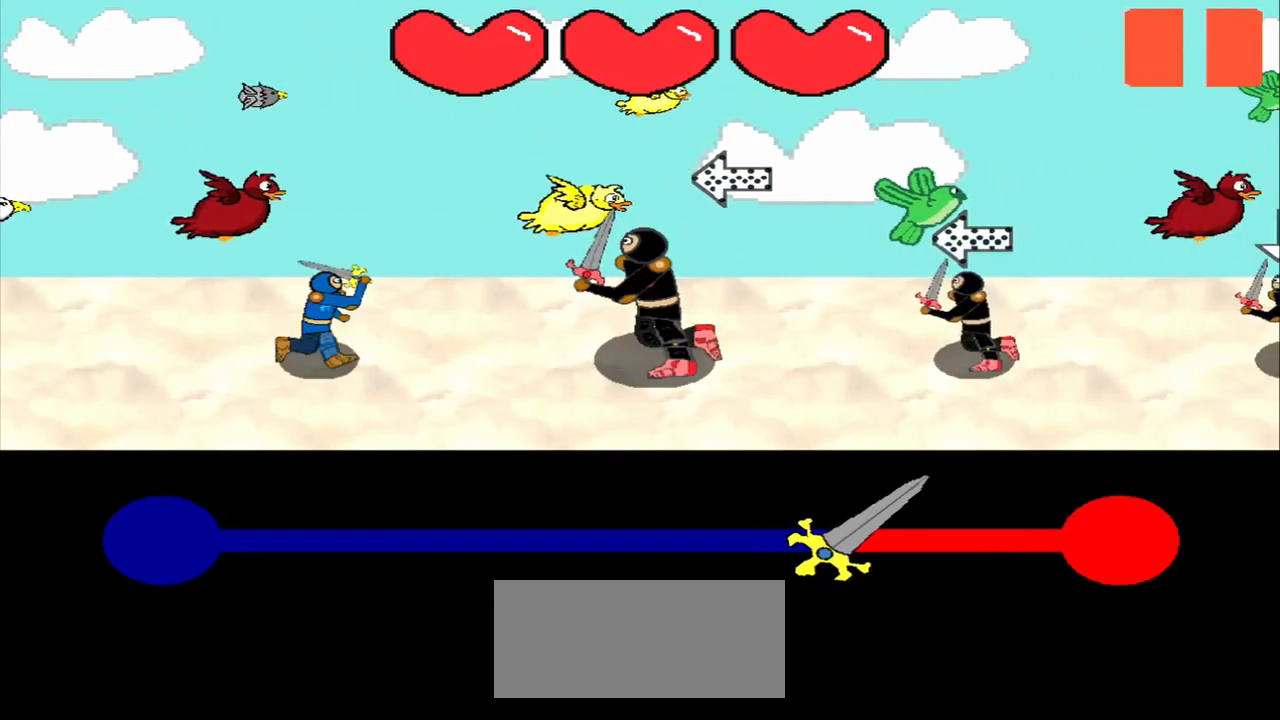
{"buttons": [], "left_stick": "right", "events": [[208, "left_stick", "center"], [458, "left_stick", "right"]]}
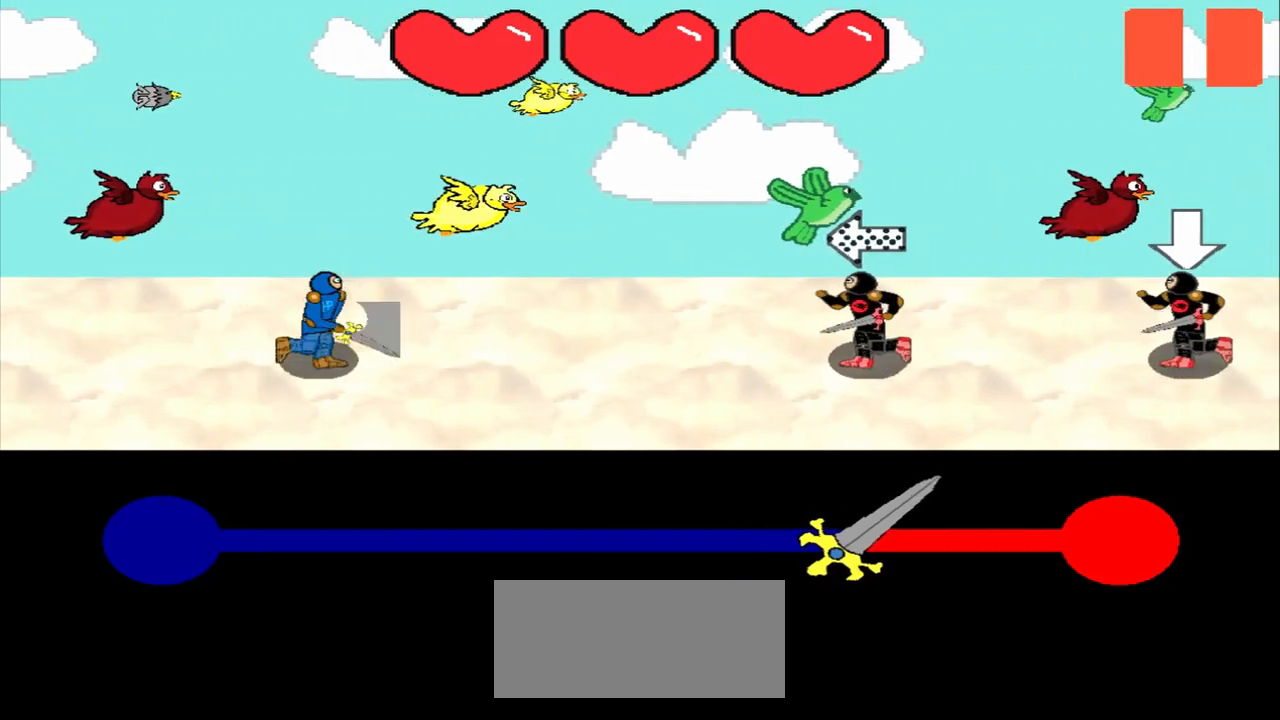
{"buttons": [], "left_stick": "center", "events": [[125, "left_stick", "center"]]}
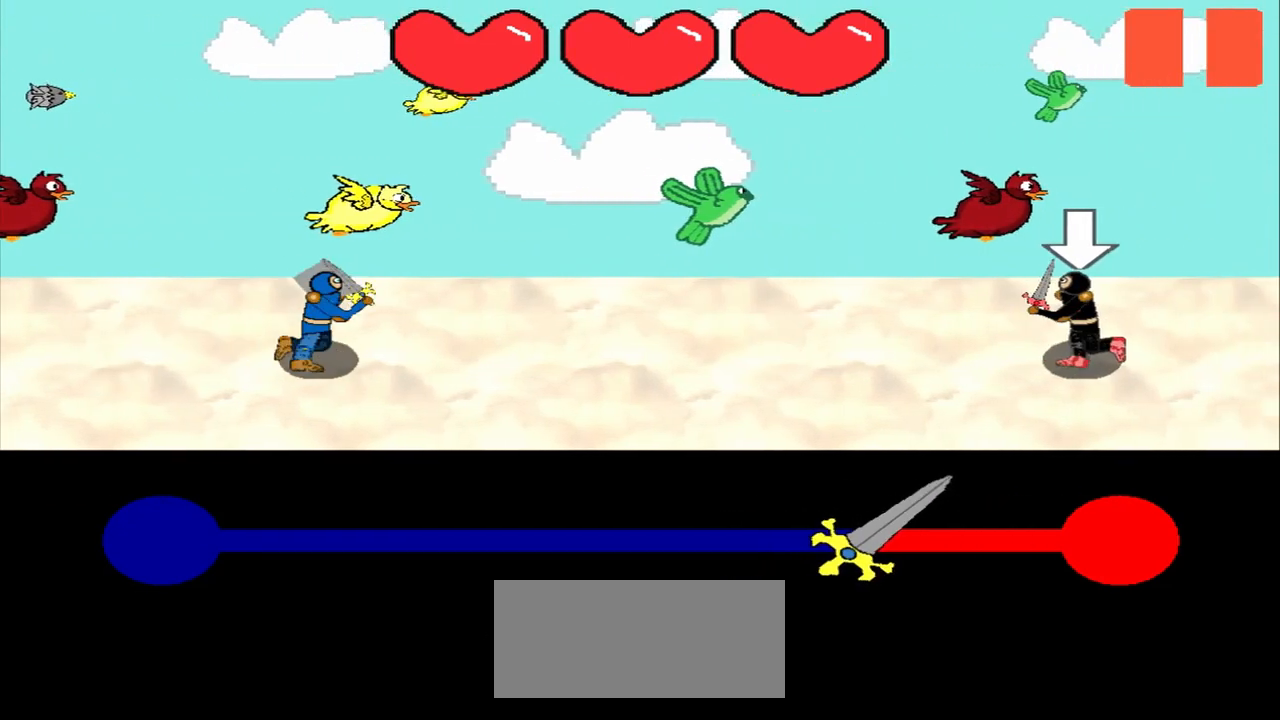
{"buttons": [], "left_stick": "center", "events": []}
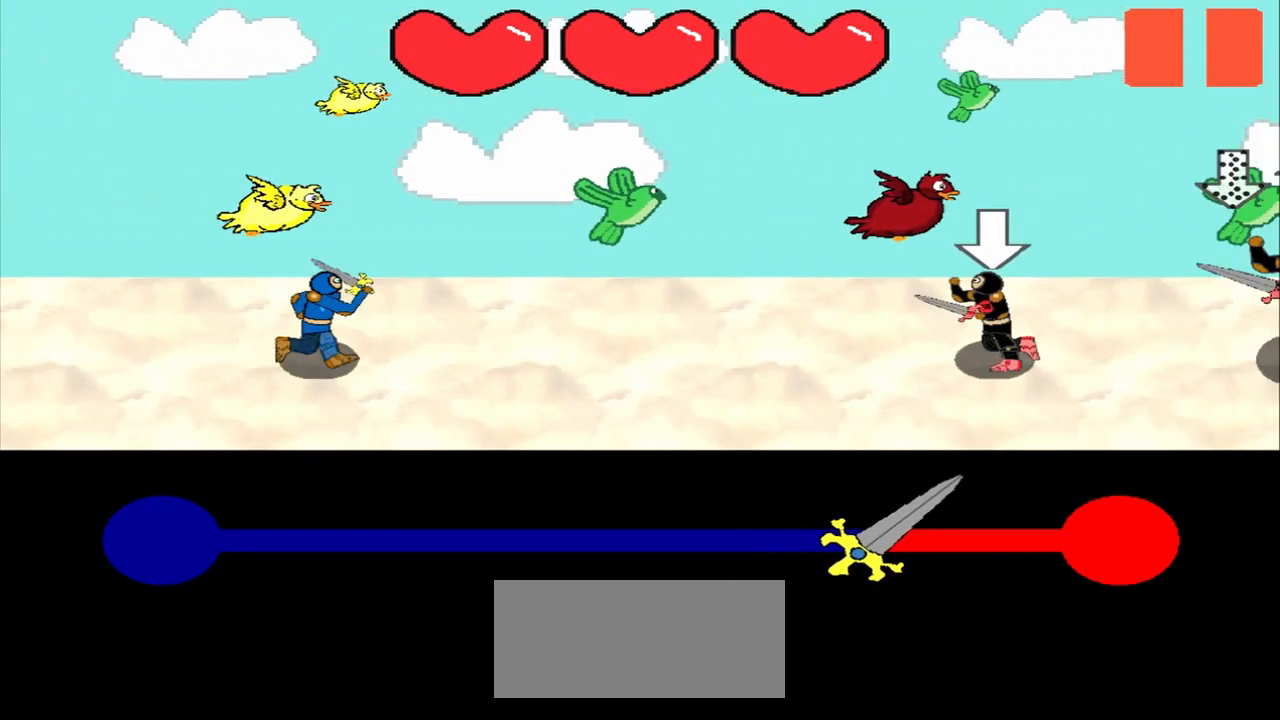
{"buttons": [], "left_stick": "center", "events": []}
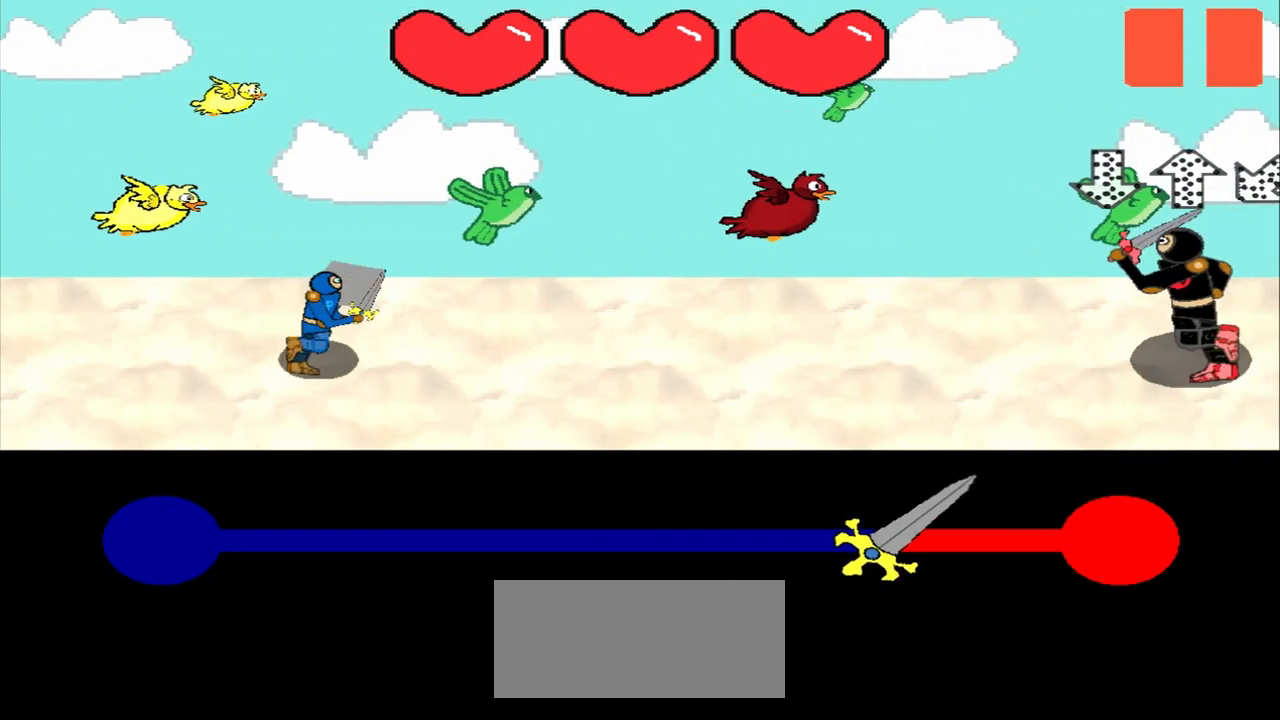
{"buttons": [], "left_stick": "center", "events": []}
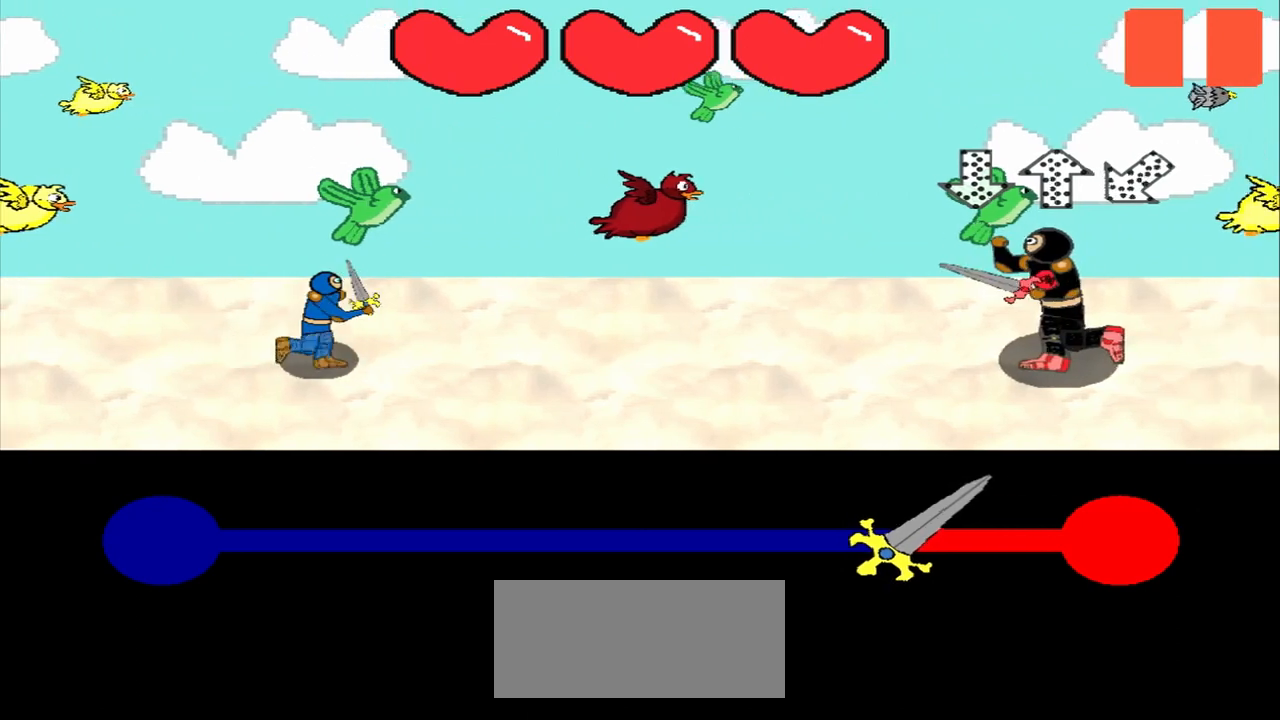
{"buttons": [], "left_stick": "center", "events": [[292, "left_stick", "up"], [417, "left_stick", "center"]]}
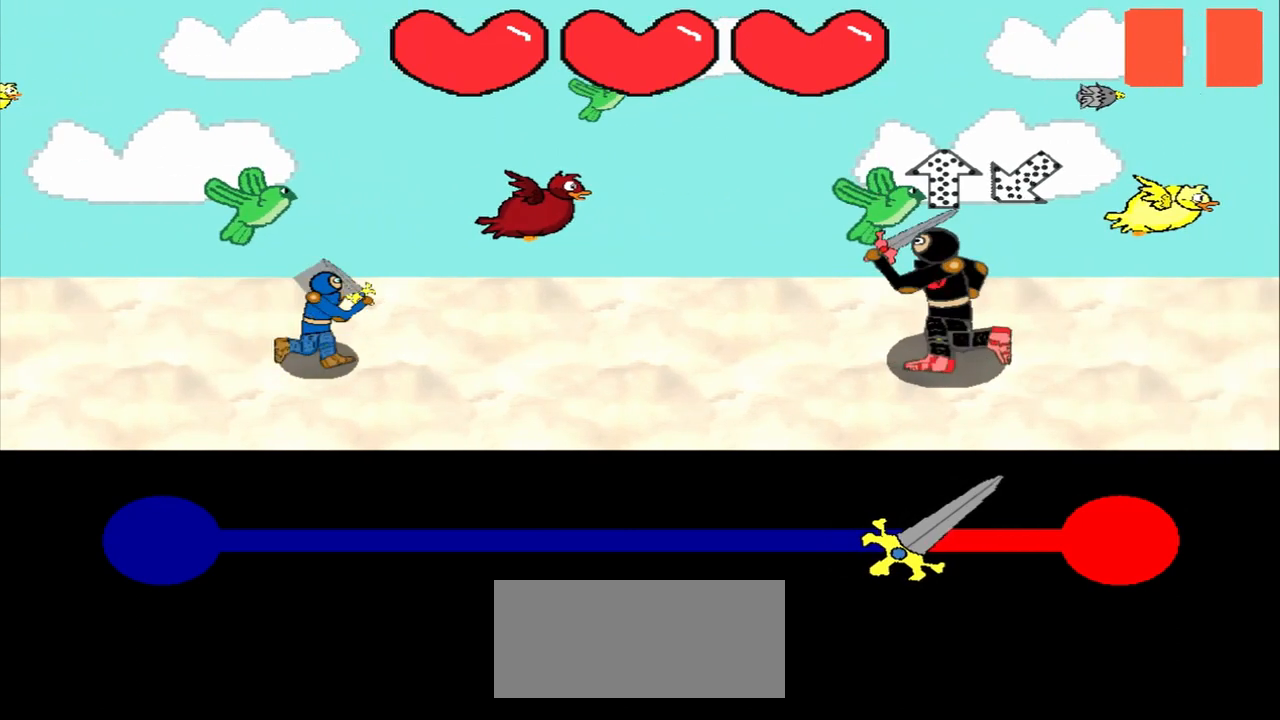
{"buttons": [], "left_stick": "center", "events": []}
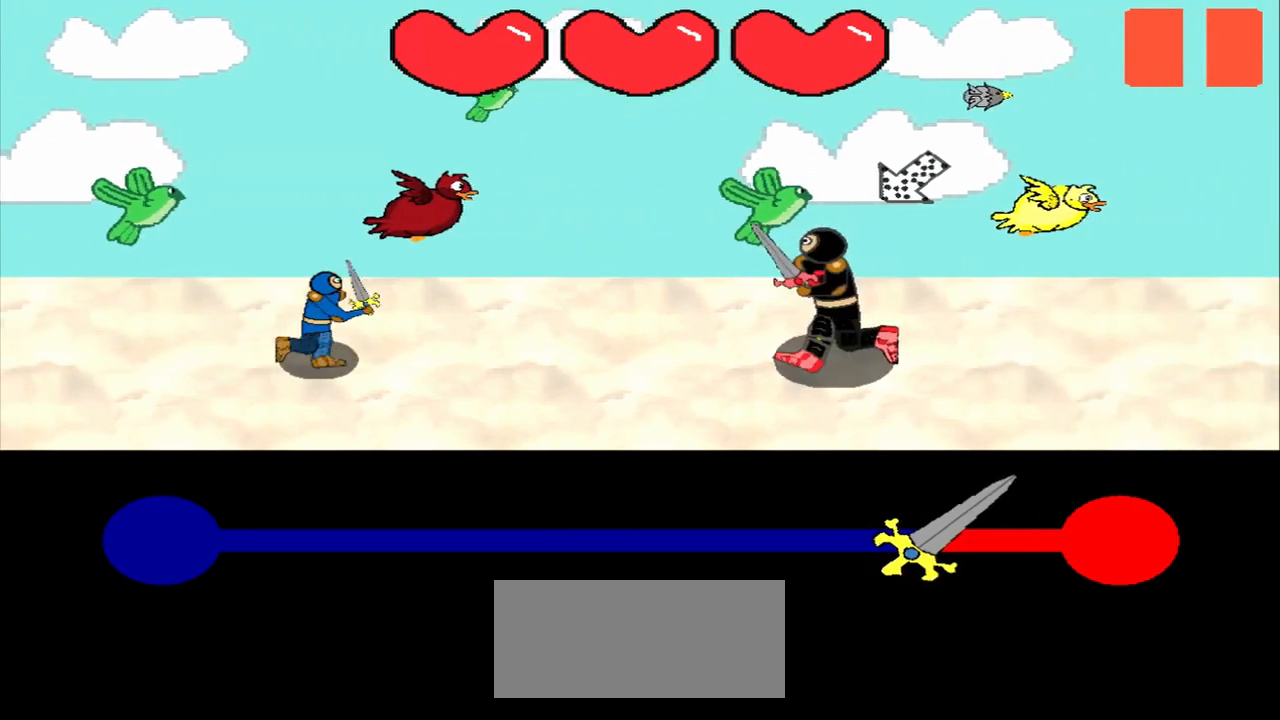
{"buttons": [], "left_stick": "center", "events": [[42, "left_stick", "up-right"], [208, "left_stick", "center"]]}